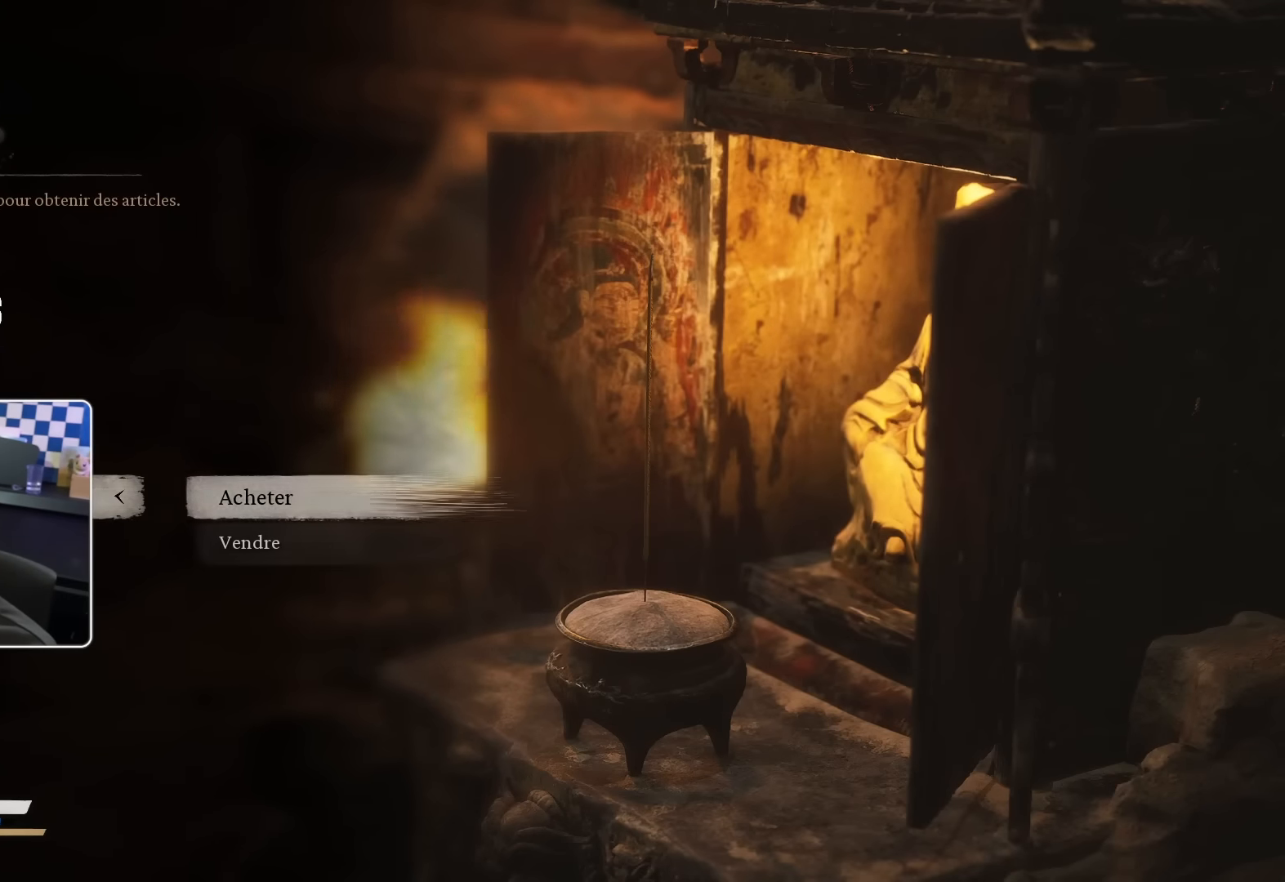
Gameplay with a controller (PlayStation layout); each line is a JSON object with the inputs held at the frame after it. "events" lists button and stick changes between this image and that frame as [ms after this image, input, new state], when the widget could be followed in between.
{"buttons": [], "left_stick": "center", "right_stick": "center", "events": [[117, "CIRCLE", "down"], [167, "DPAD_LEFT", "down"], [200, "CIRCLE", "up"], [250, "DPAD_LEFT", "up"]]}
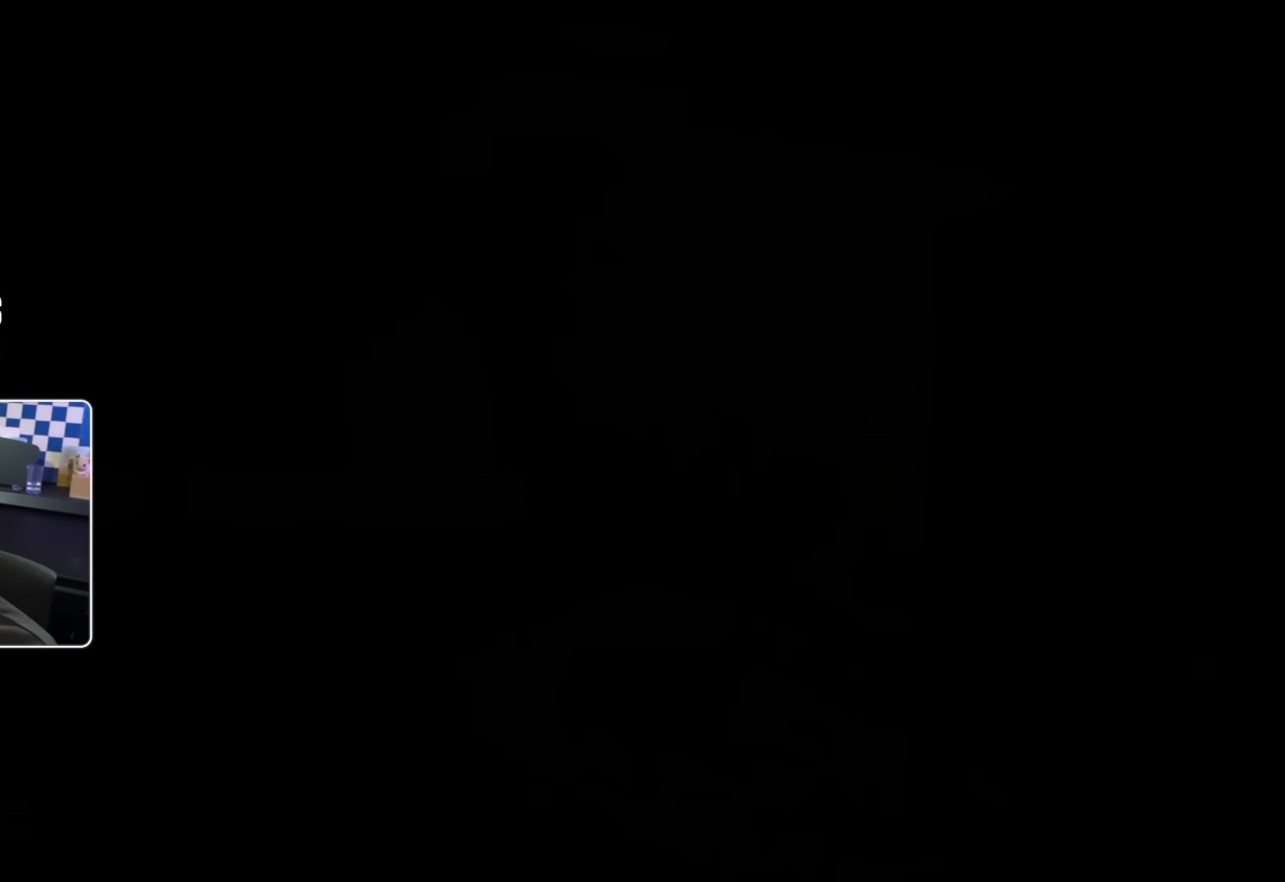
{"buttons": [], "left_stick": "center", "right_stick": "center", "events": []}
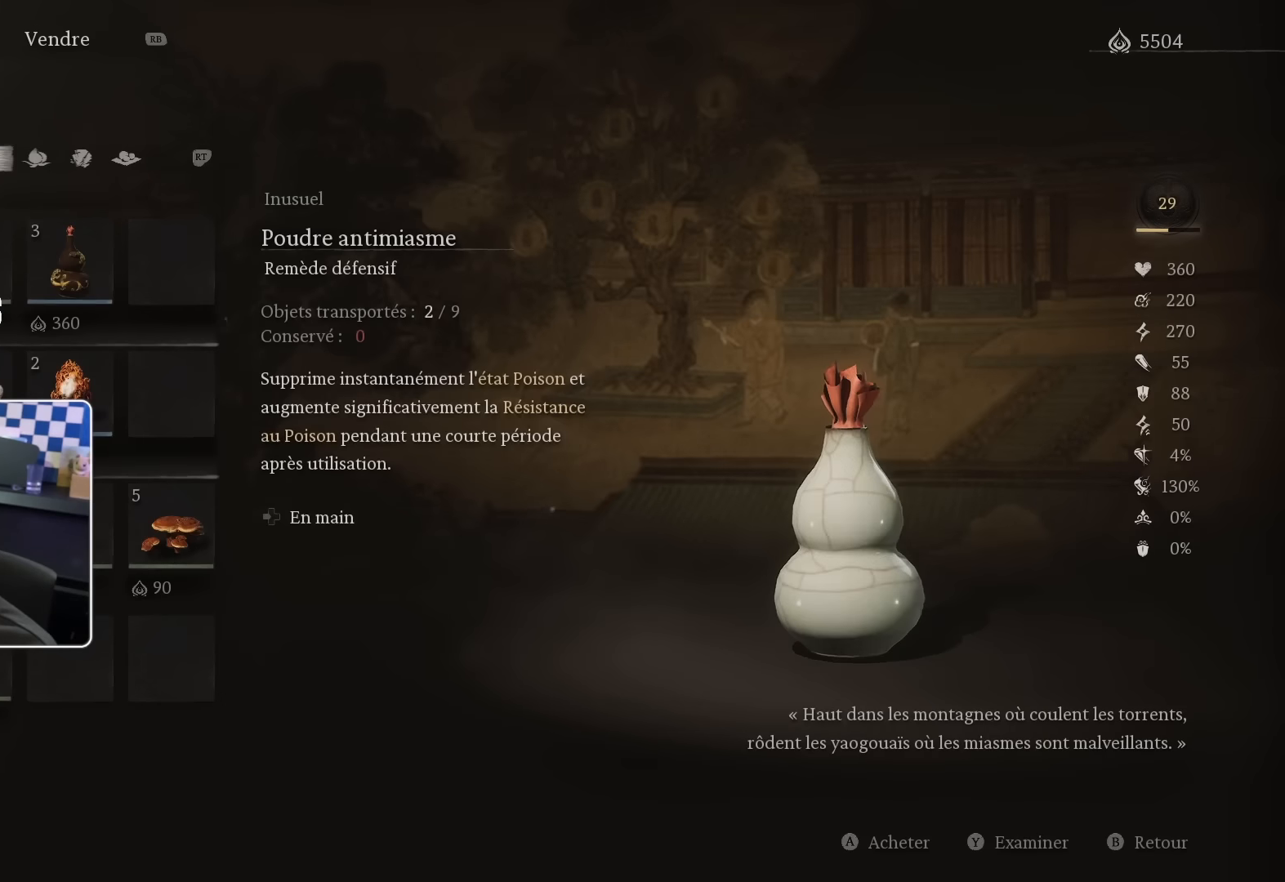
{"buttons": [], "left_stick": "center", "right_stick": "center"}
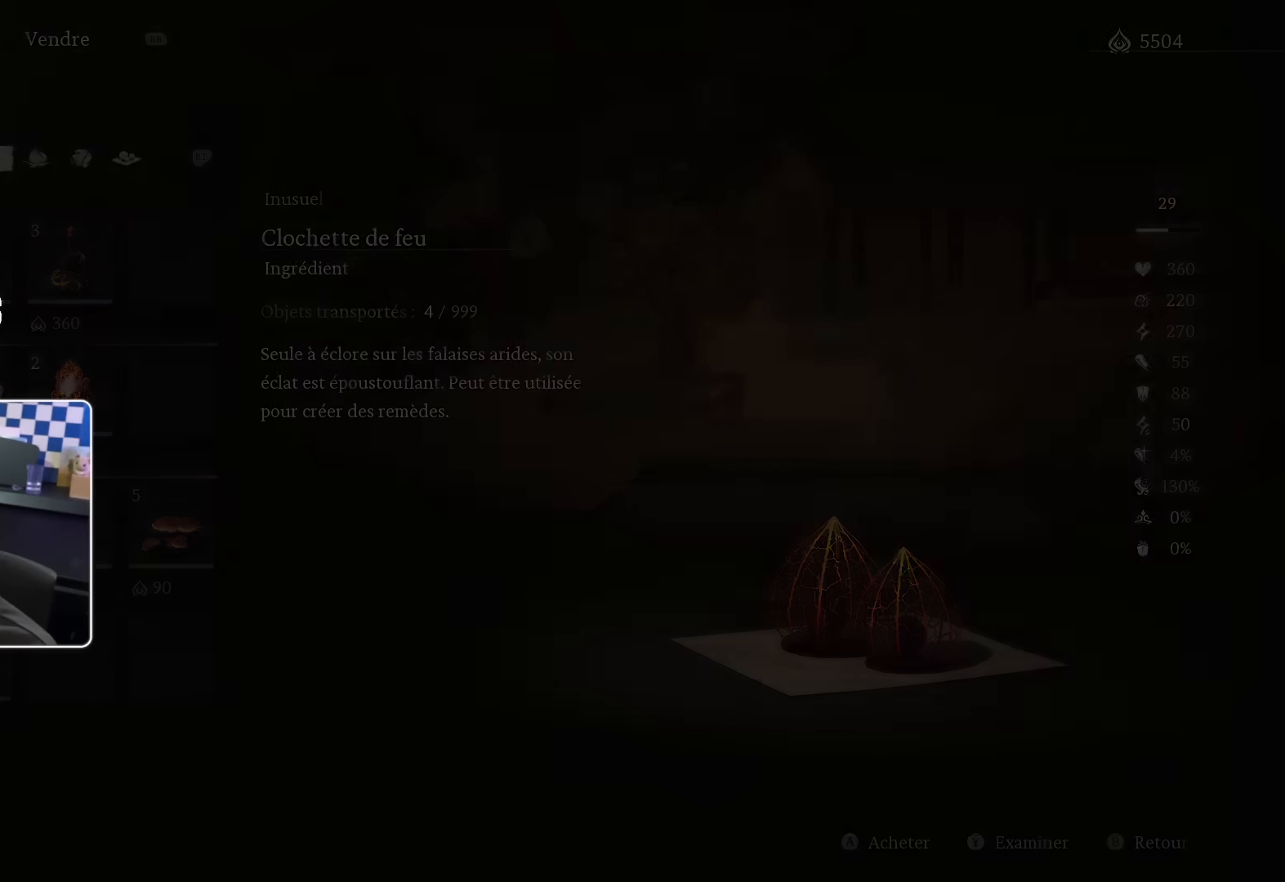
{"buttons": [], "left_stick": "center", "right_stick": "center", "events": []}
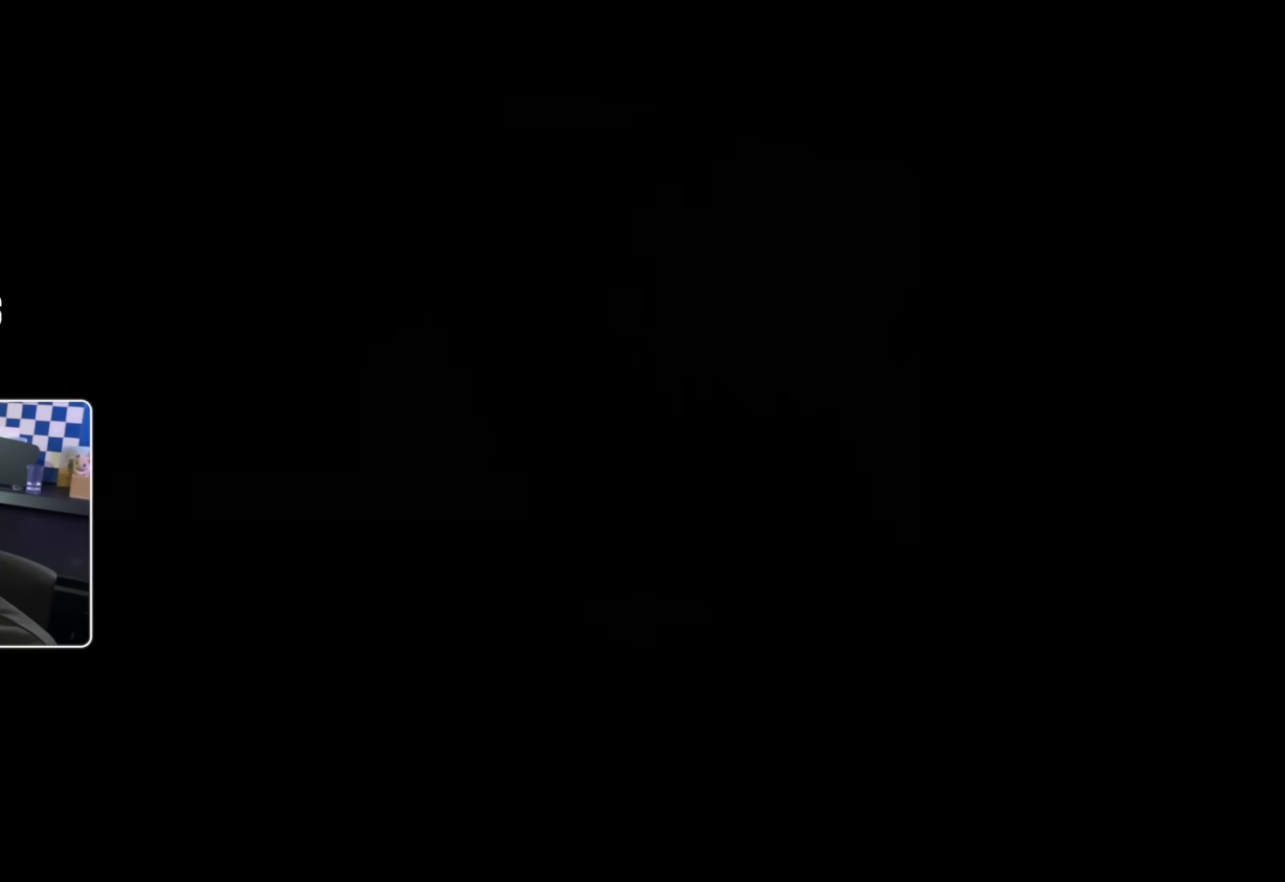
{"buttons": [], "left_stick": "center", "right_stick": "center", "events": [[66, "DPAD_UP", "down"], [150, "DPAD_UP", "up"], [233, "DPAD_UP", "down"], [333, "DPAD_UP", "up"], [400, "DPAD_UP", "down"], [483, "DPAD_UP", "up"]]}
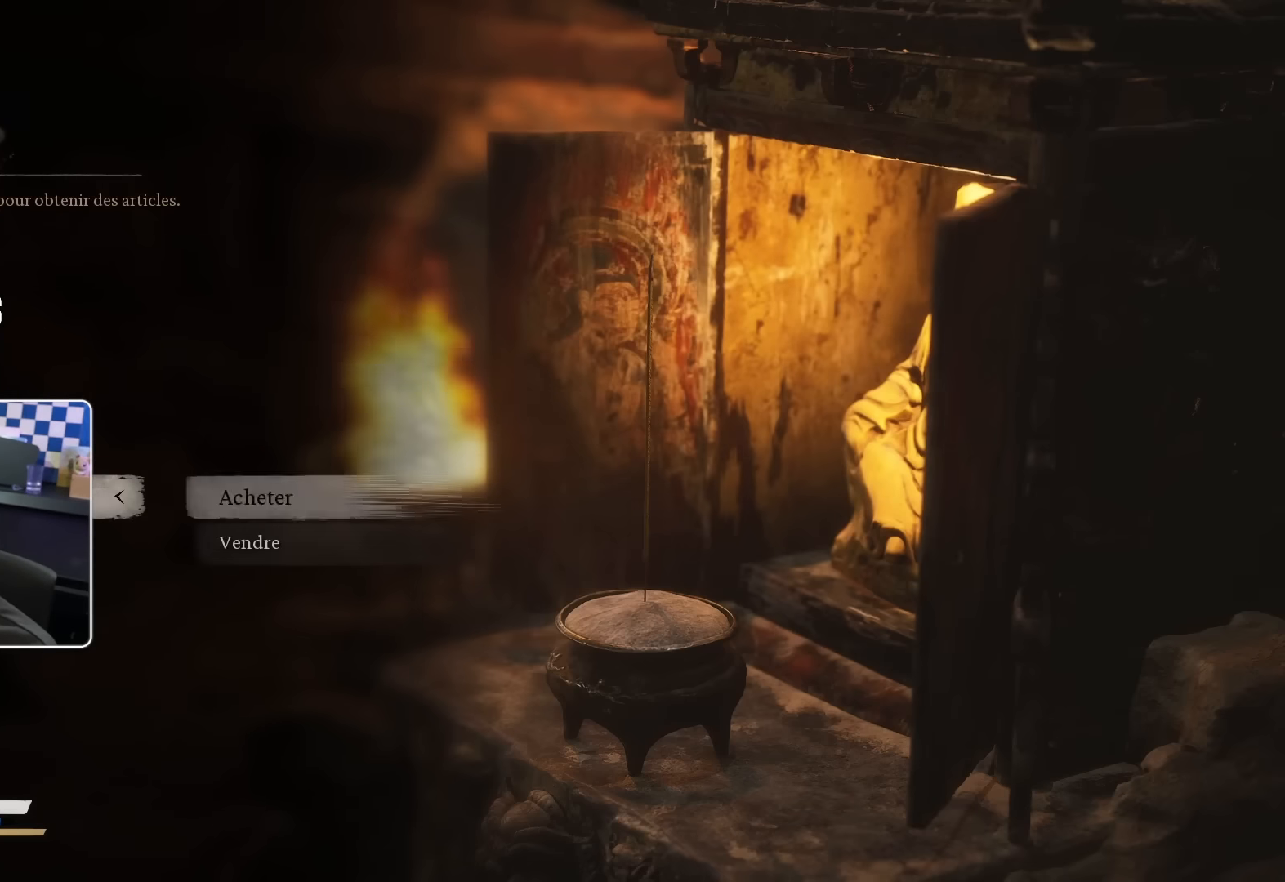
{"buttons": [], "left_stick": "center", "right_stick": "center", "events": [[66, "SQUARE", "down"], [166, "SQUARE", "up"], [366, "DPAD_UP", "down"], [483, "DPAD_UP", "up"]]}
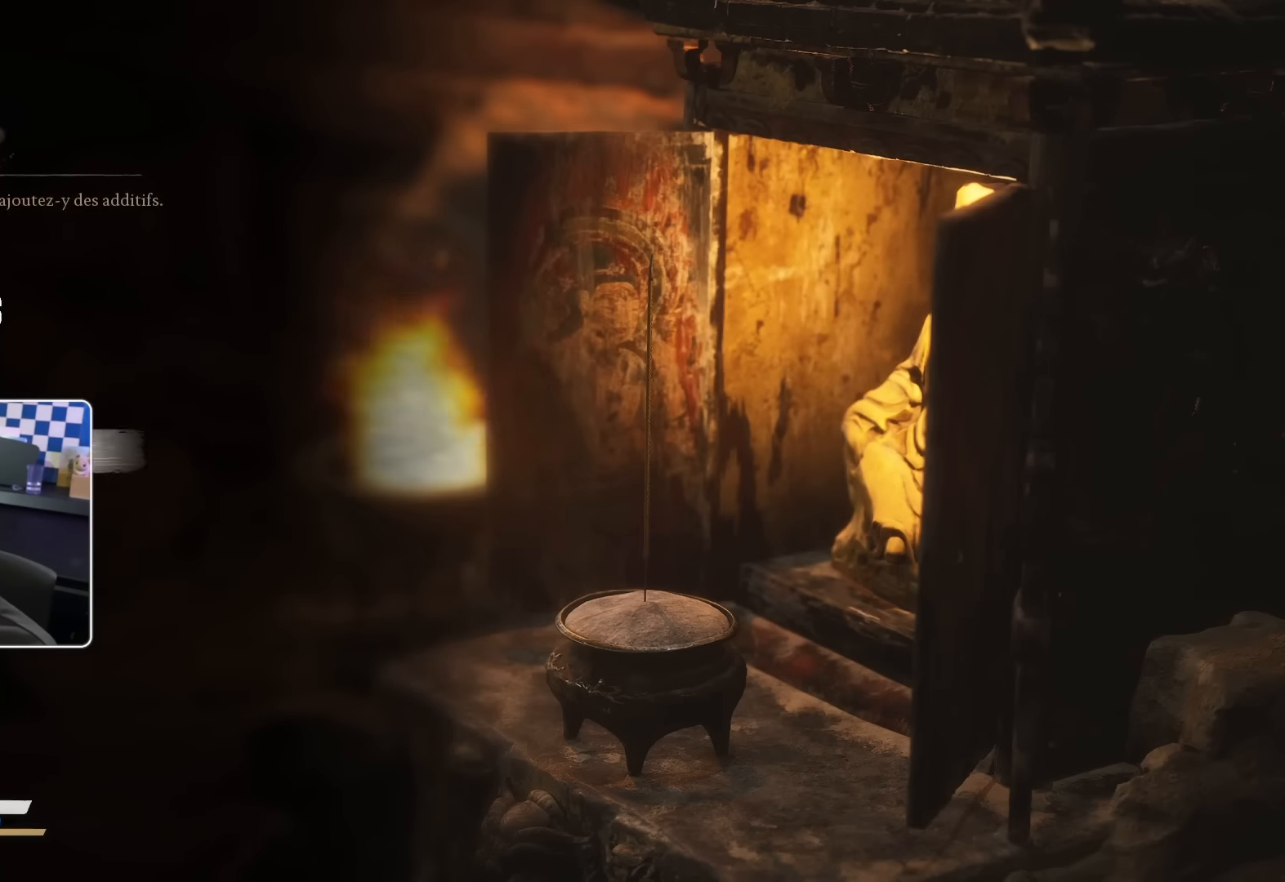
{"buttons": [], "left_stick": "center", "right_stick": "center", "events": [[50, "DPAD_UP", "down"], [133, "DPAD_UP", "up"], [216, "DPAD_UP", "down"], [250, "DPAD_UP", "up"], [350, "DPAD_UP", "down"], [400, "DPAD_UP", "up"]]}
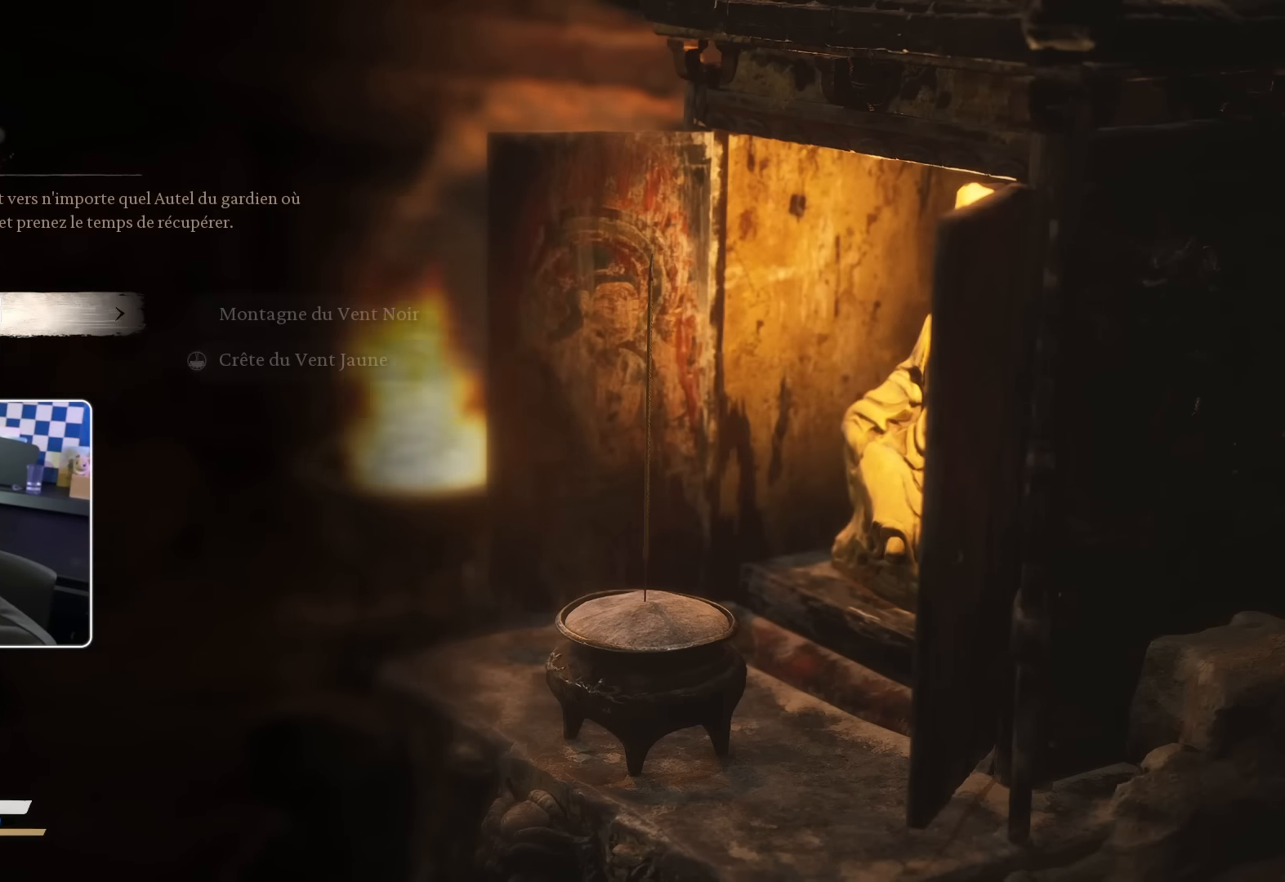
{"buttons": [], "left_stick": "center", "right_stick": "center", "events": [[166, "CIRCLE", "down"], [283, "CIRCLE", "up"]]}
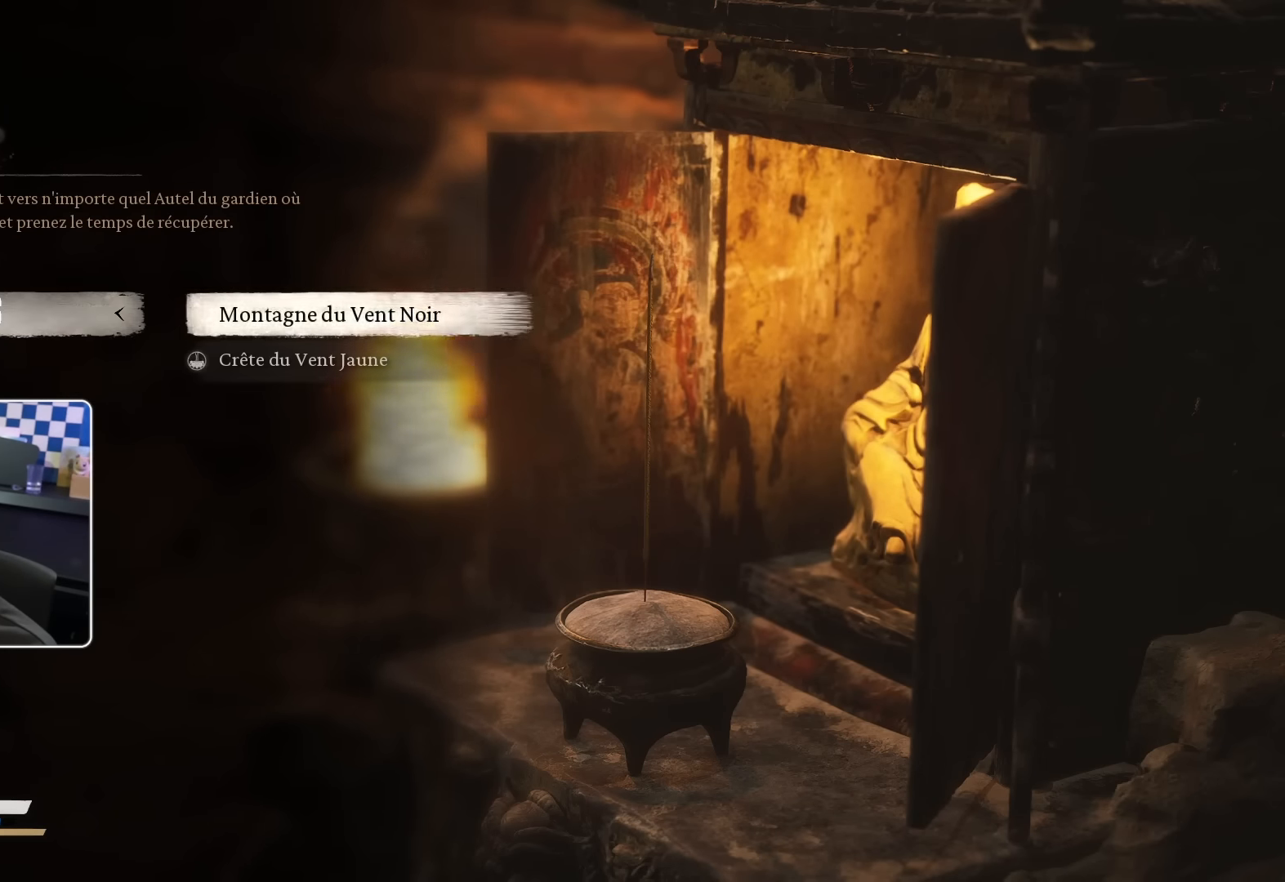
{"buttons": ["CIRCLE"], "left_stick": "center", "right_stick": "center", "events": [[50, "SQUARE", "down"], [150, "SQUARE", "up"], [316, "DPAD_UP", "down"], [433, "DPAD_UP", "up"], [483, "CIRCLE", "down"]]}
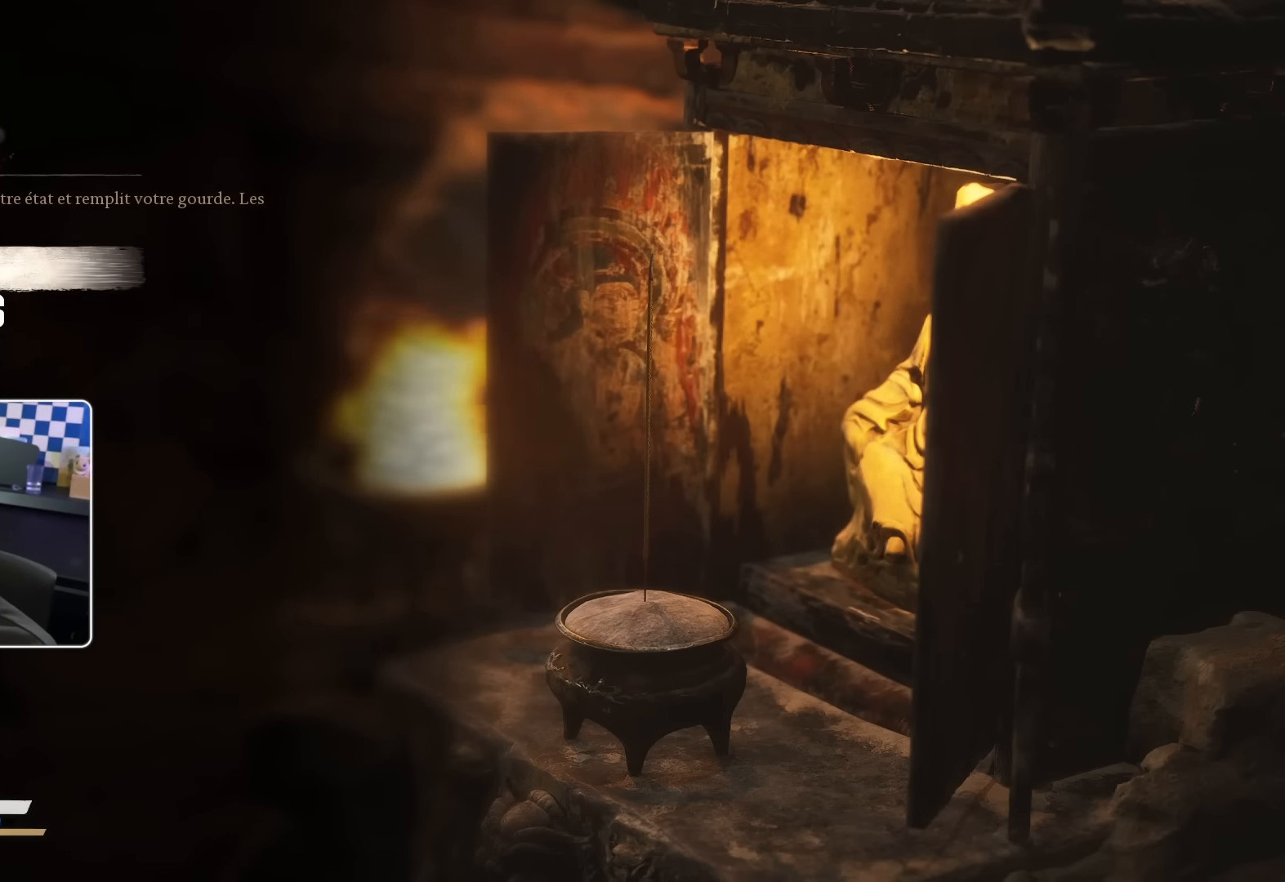
{"buttons": [], "left_stick": "center", "right_stick": "center", "events": [[66, "CIRCLE", "up"]]}
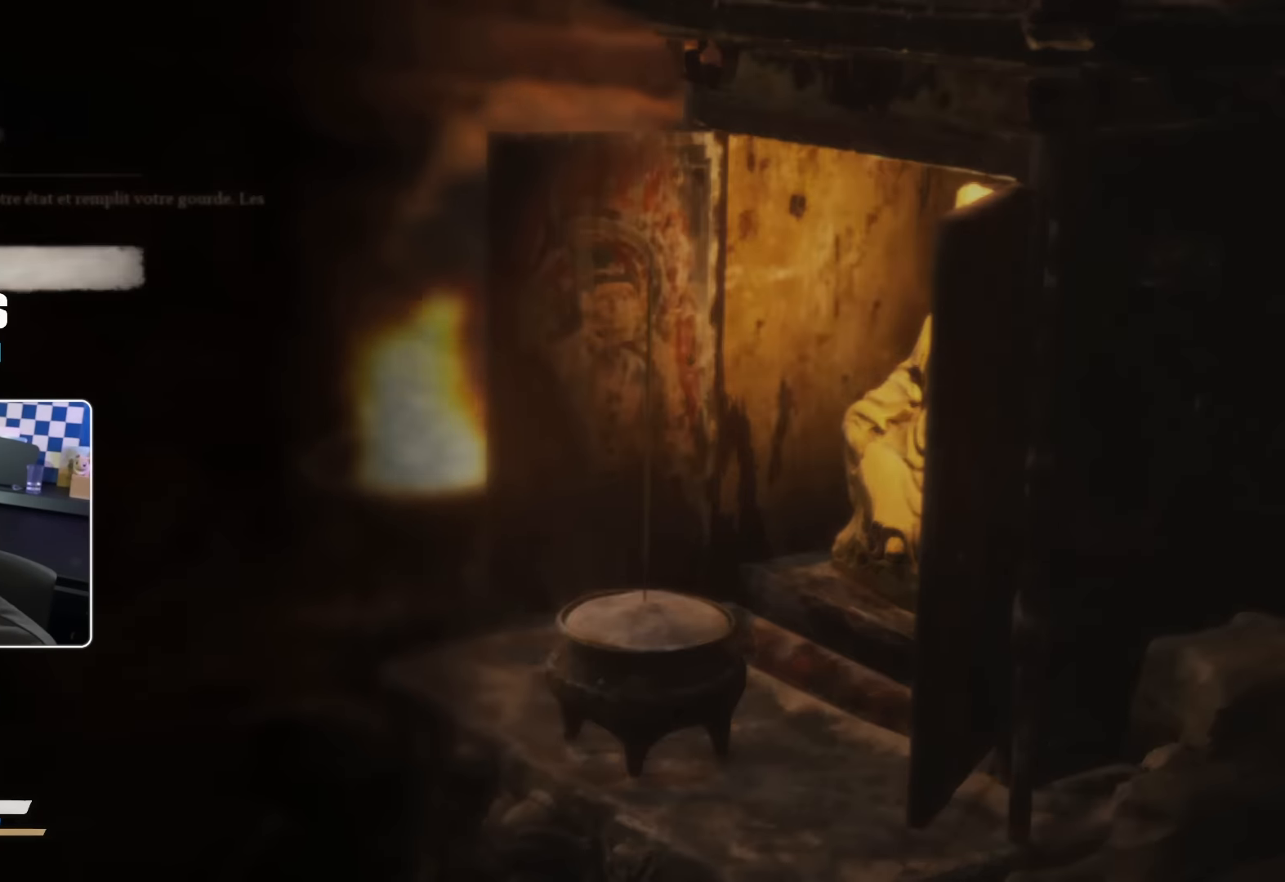
{"buttons": [], "left_stick": "center", "right_stick": "center", "events": []}
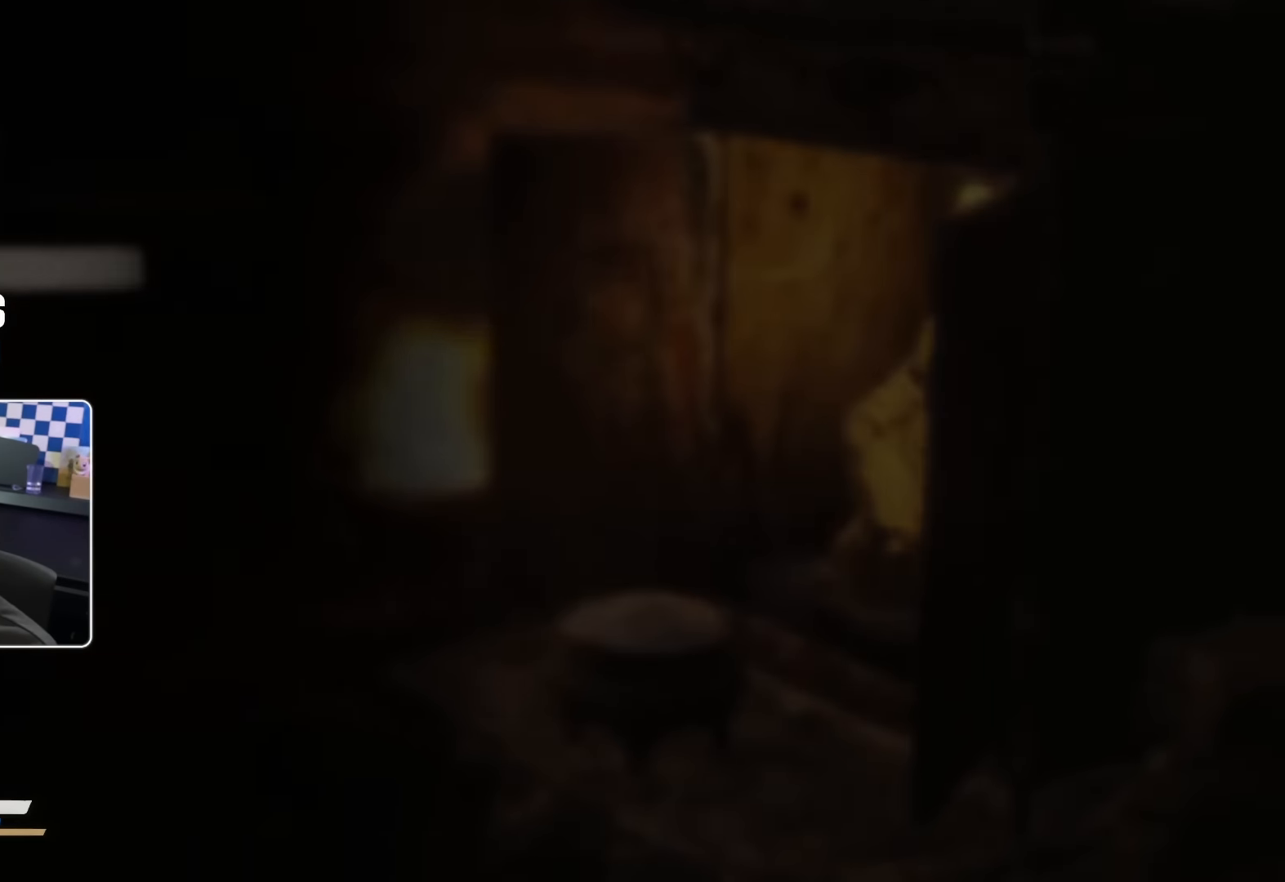
{"buttons": [], "left_stick": "down-right", "right_stick": "center", "events": [[100, "left_stick", "down-right"], [317, "left_stick", "center"], [417, "left_stick", "down-right"]]}
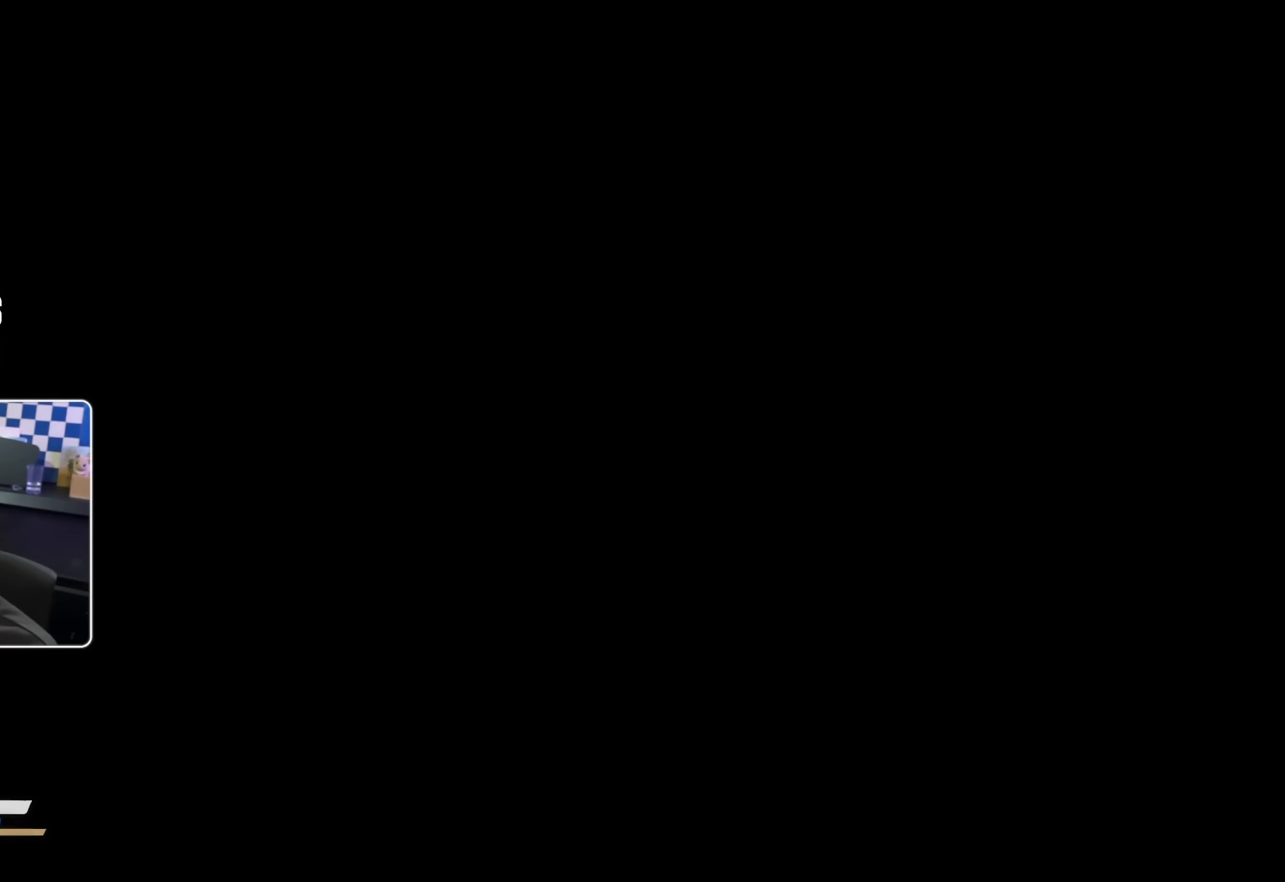
{"buttons": [], "left_stick": "up-left", "right_stick": "center", "events": [[17, "left_stick", "center"], [167, "left_stick", "right"], [350, "left_stick", "center"], [467, "left_stick", "up-left"]]}
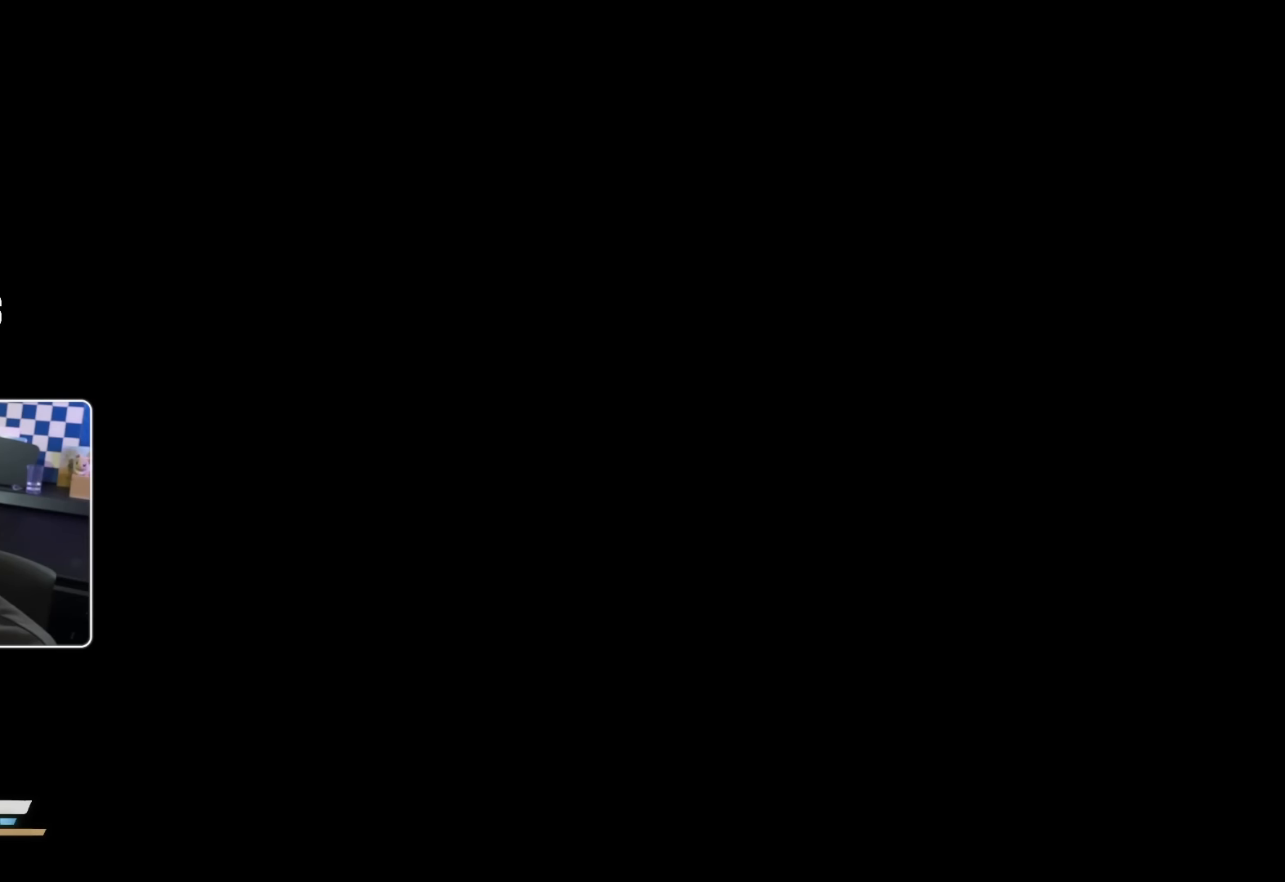
{"buttons": [], "left_stick": "right", "right_stick": "center", "events": [[34, "left_stick", "up"], [234, "left_stick", "left"], [367, "left_stick", "right"]]}
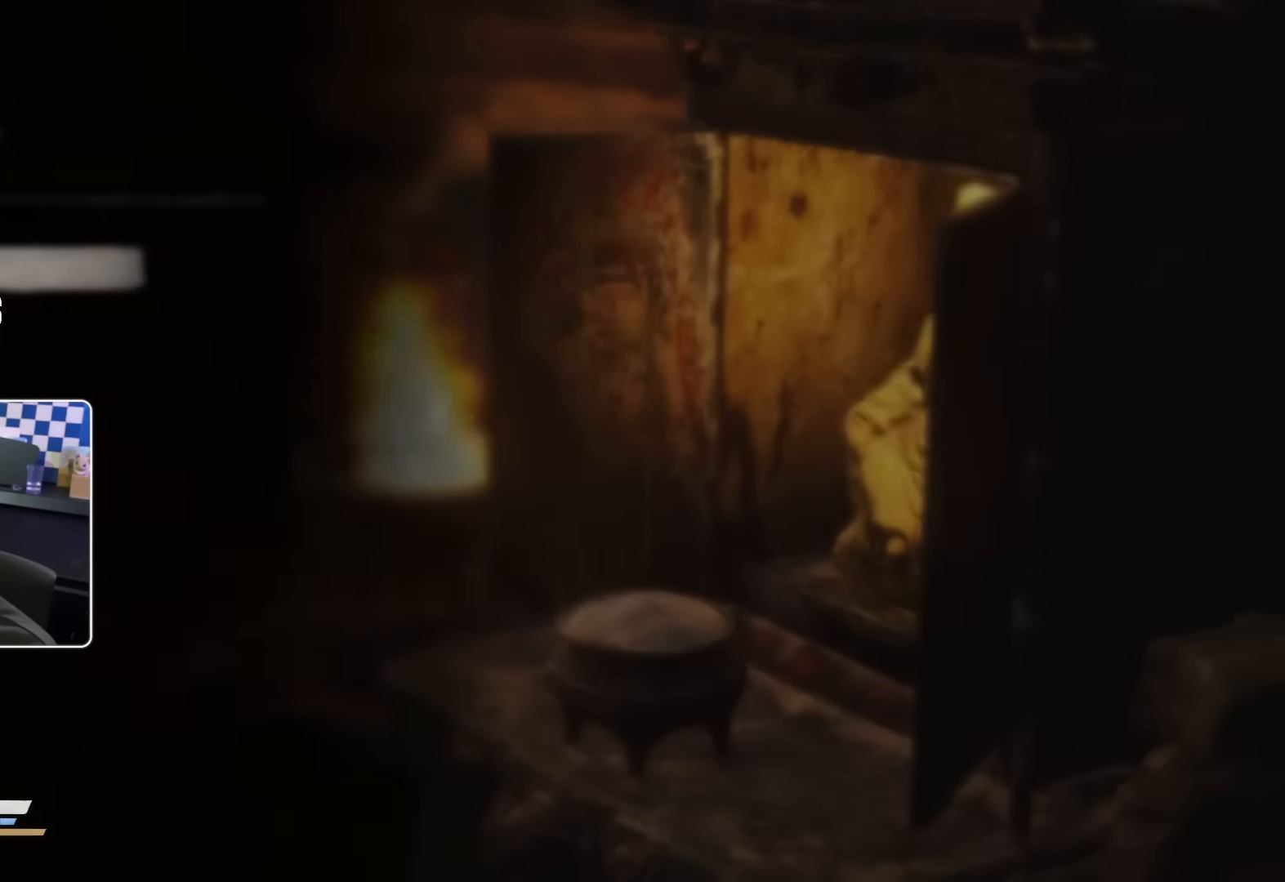
{"buttons": ["SQUARE"], "left_stick": "center", "right_stick": "center", "events": [[67, "left_stick", "left"], [184, "left_stick", "center"], [300, "SQUARE", "down"]]}